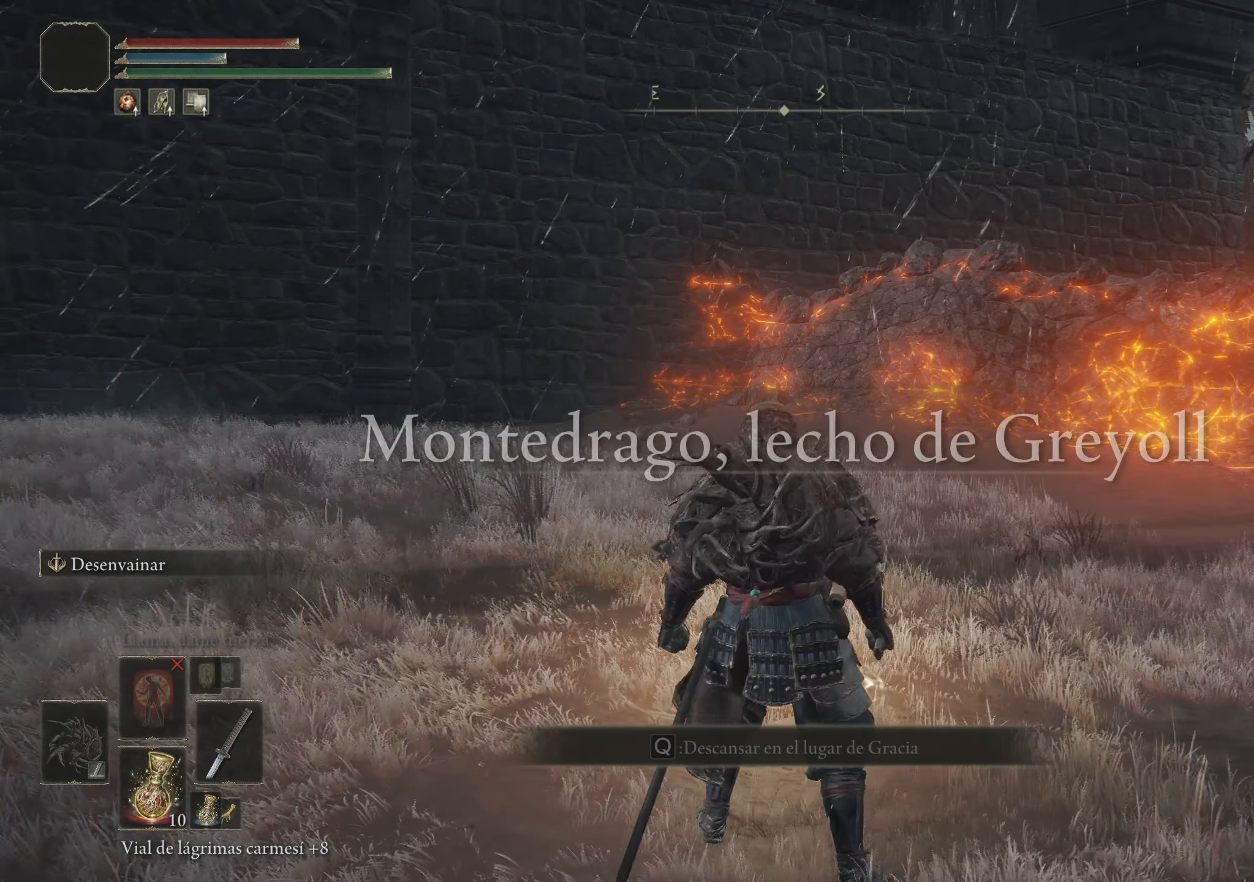
Gameplay with keyboard and mouse; each line is a JSON object with the keys and mouse buttons held at the frame after it. "events" lists presses ("down") and releases ("up") of "1", "2", "3", "4", "5", "a", "alt", "c", "caps_lock", "ctrl", "d", "e", "f", "g", "q", "r", "s", "shift", "space", "t", "tab", "v", "w", "x", "z" and "mouse_wheel" between this image and that frame as [ms after this image, input, new state], when the widget could be followed in between. "mouse_wheel" = the "wheel" button of the "mouse" list. No other keys are recorded. "wheel" means that the mouse wheel is clicked or scrolled. Not read: mouse_move.
{"keys": ["a", "w"], "mouse": [], "events": [[367, "a", "down"], [500, "w", "down"]]}
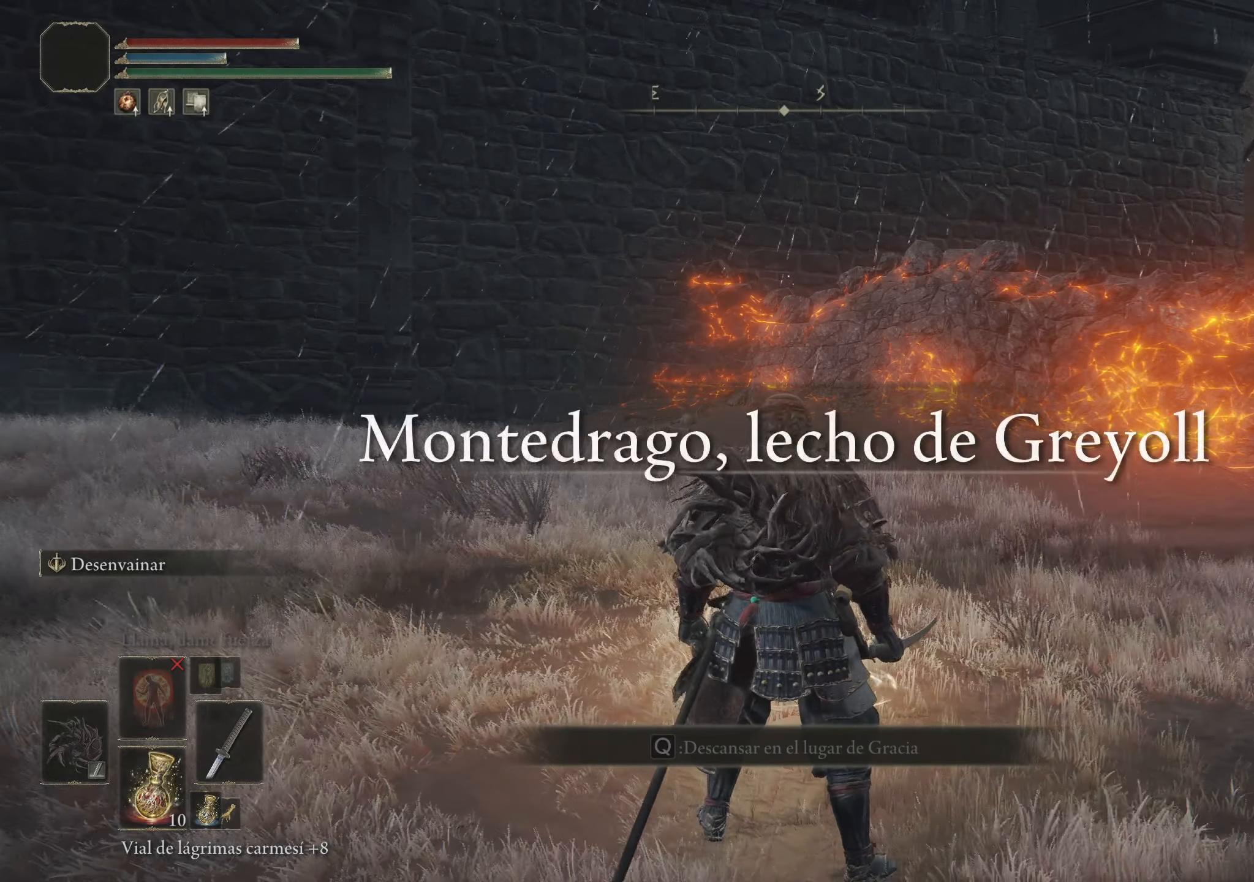
{"keys": ["a", "space", "w"], "mouse": [], "events": [[150, "space", "down"]]}
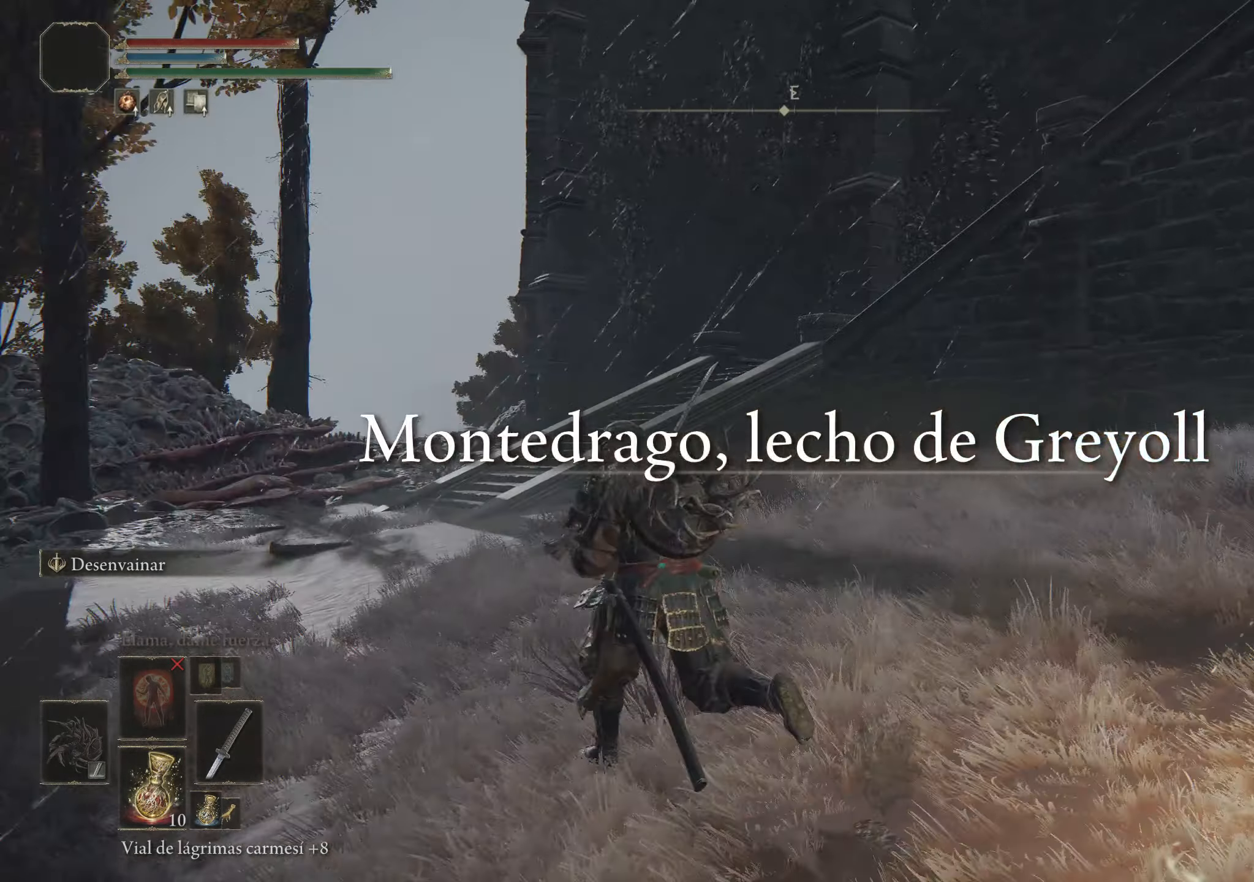
{"keys": ["space", "w"], "mouse": [], "events": [[17, "a", "up"]]}
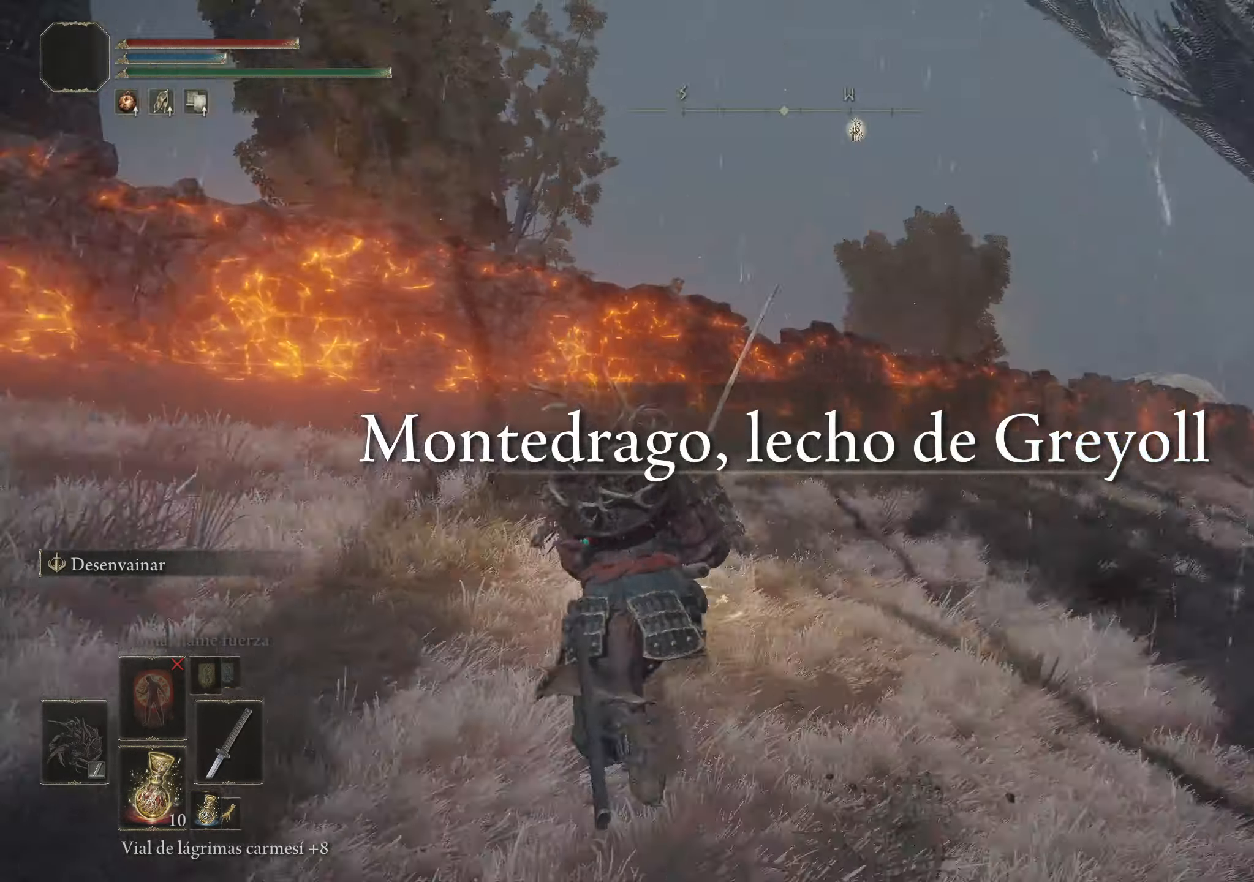
{"keys": ["a", "space", "w"], "mouse": [], "events": [[167, "a", "down"]]}
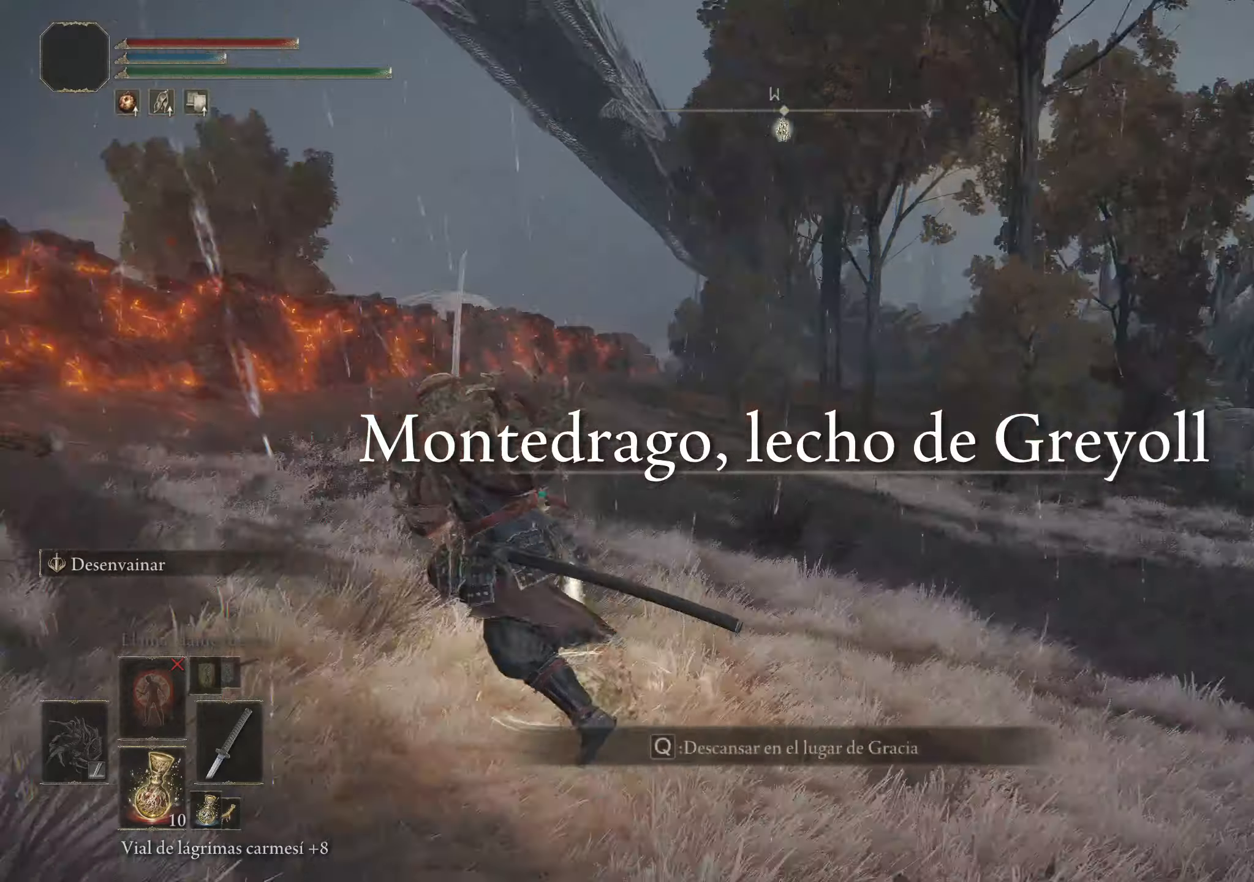
{"keys": [], "mouse": [], "events": [[83, "space", "up"], [133, "a", "up"], [183, "w", "up"]]}
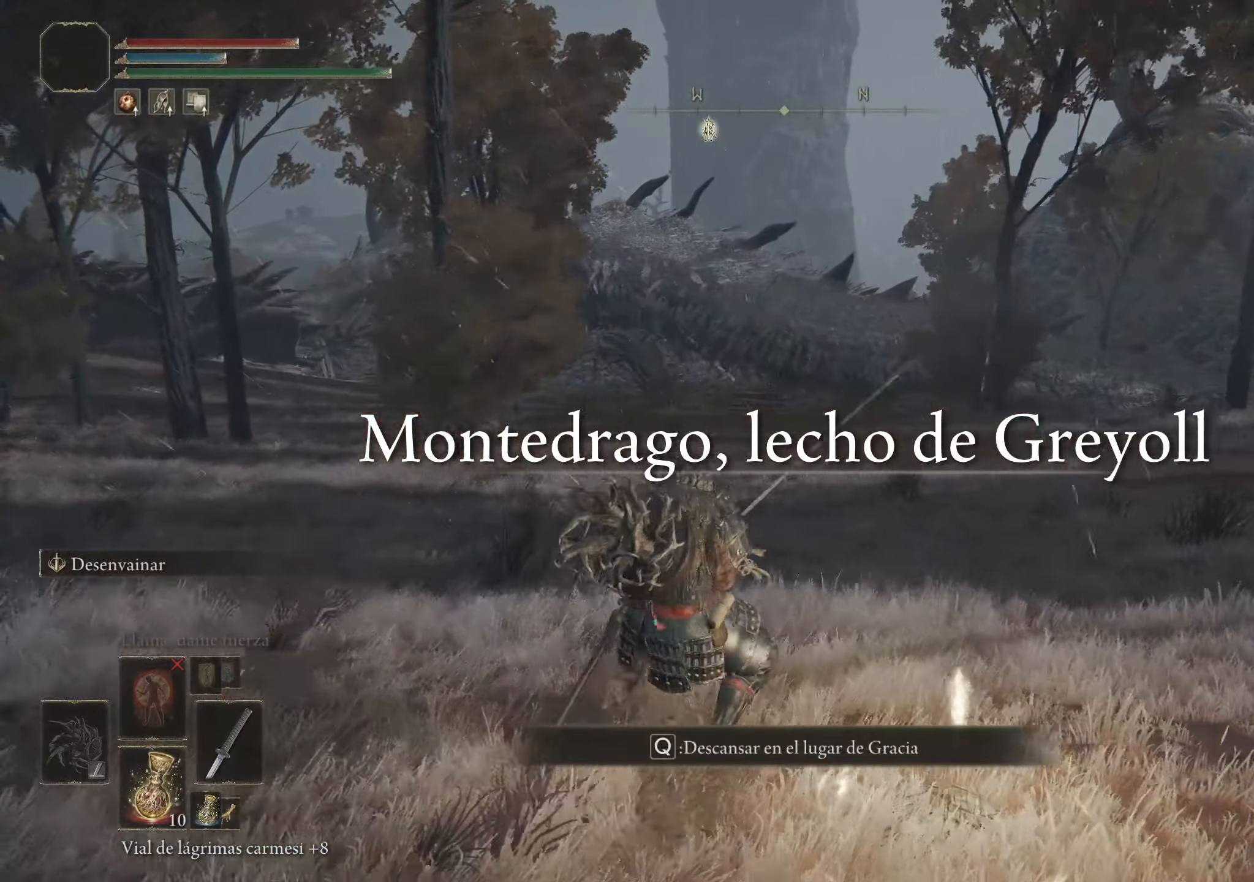
{"keys": [], "mouse": [], "events": []}